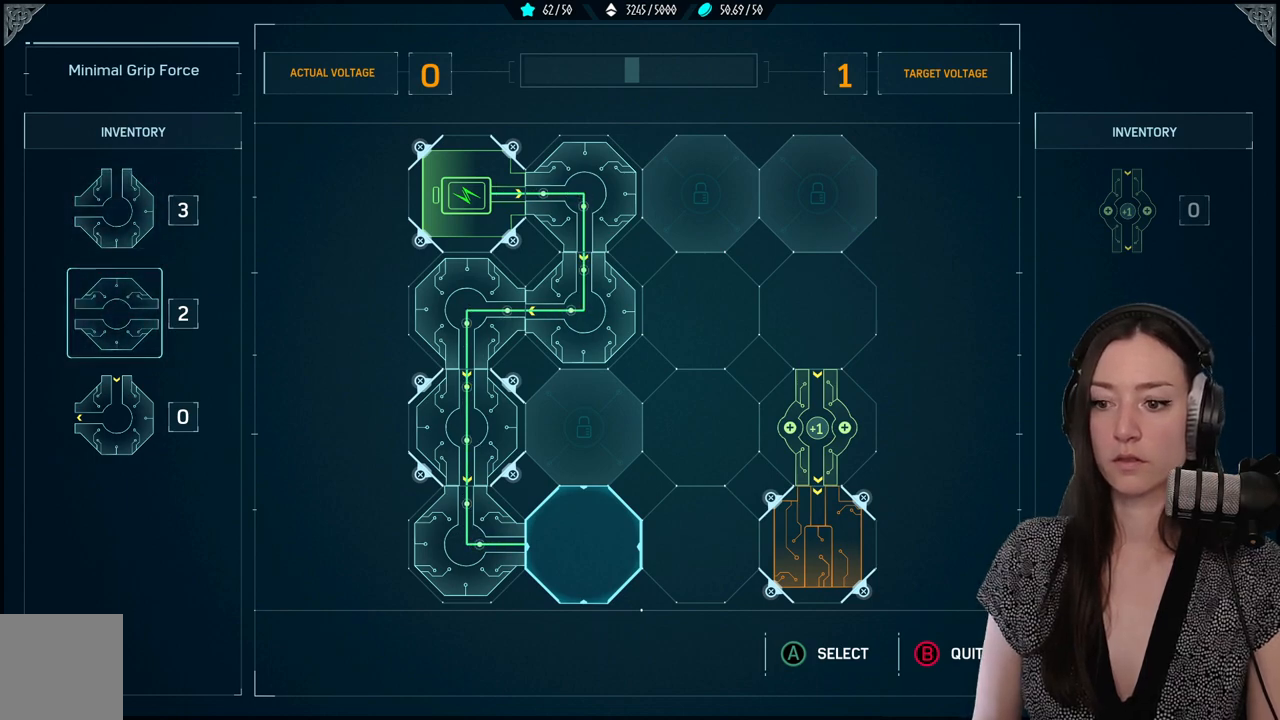
Gameplay with a controller (Xbox layout); each line is a JSON object with the inputs held at the frame after it. "events" lists button and stick changes between this image and that frame as [ms after this image, input, new state], when the widget could be followed in between.
{"buttons": [], "left_stick": "center", "right_stick": "center", "events": [[133, "A", "down"], [267, "A", "up"]]}
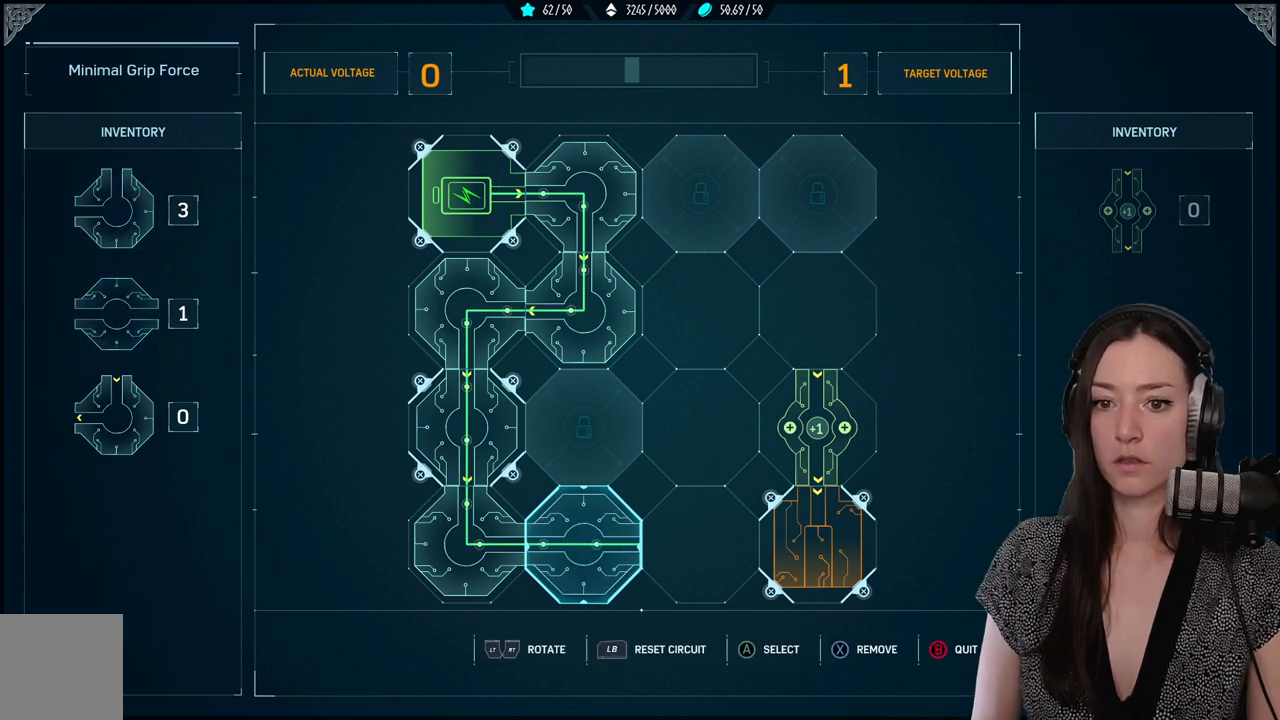
{"buttons": [], "left_stick": "center", "right_stick": "center", "events": [[400, "DPAD_RIGHT", "down"], [500, "DPAD_RIGHT", "up"]]}
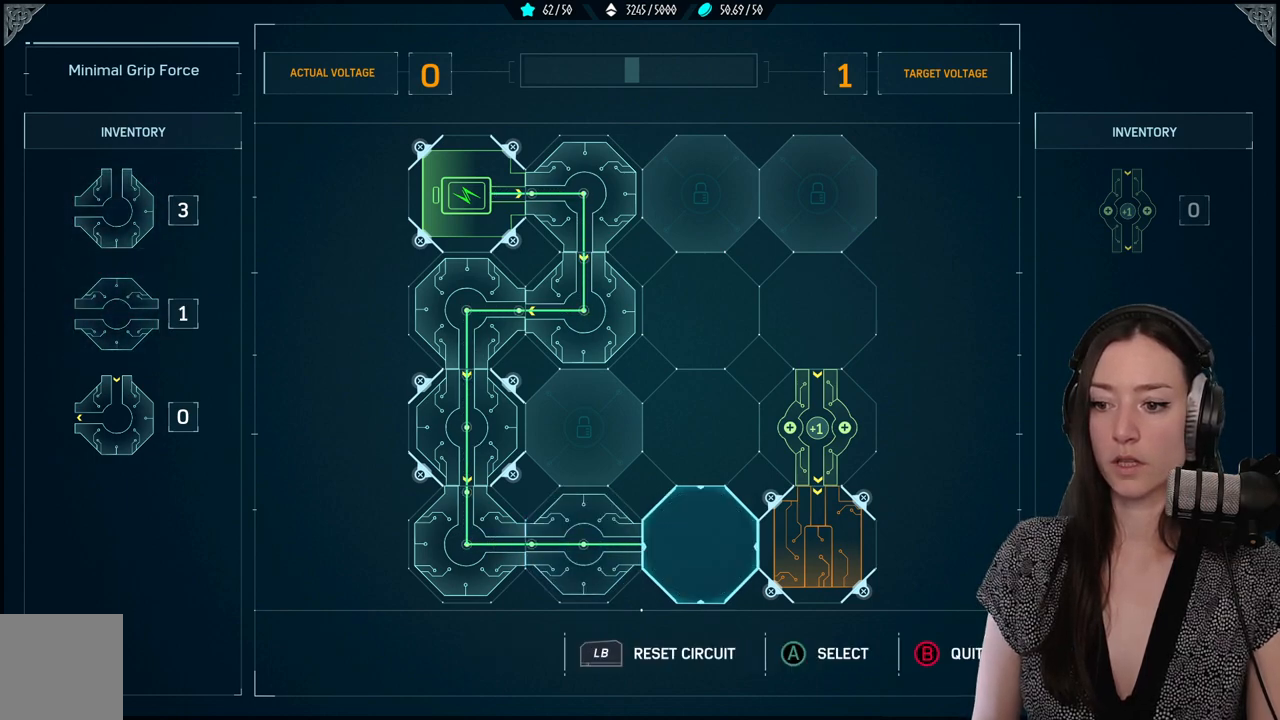
{"buttons": [], "left_stick": "center", "right_stick": "center", "events": [[183, "A", "down"], [283, "A", "up"]]}
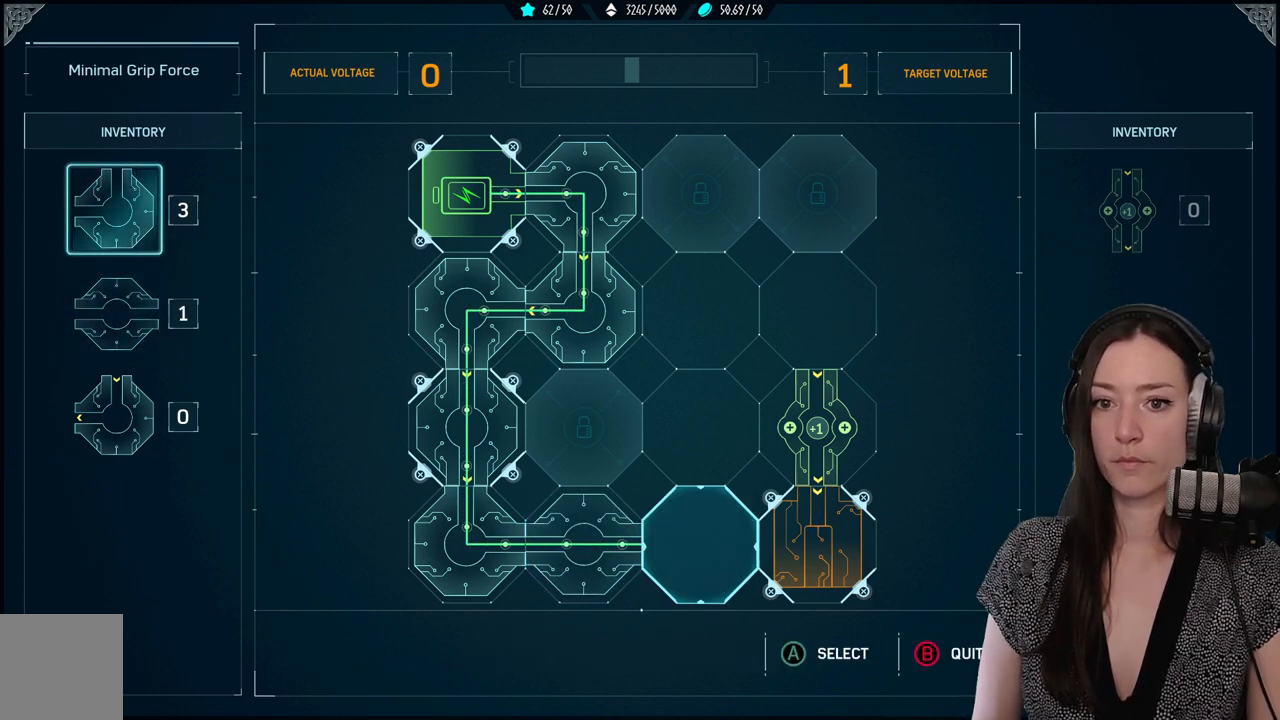
{"buttons": [], "left_stick": "center", "right_stick": "center", "events": [[283, "A", "down"], [400, "A", "up"]]}
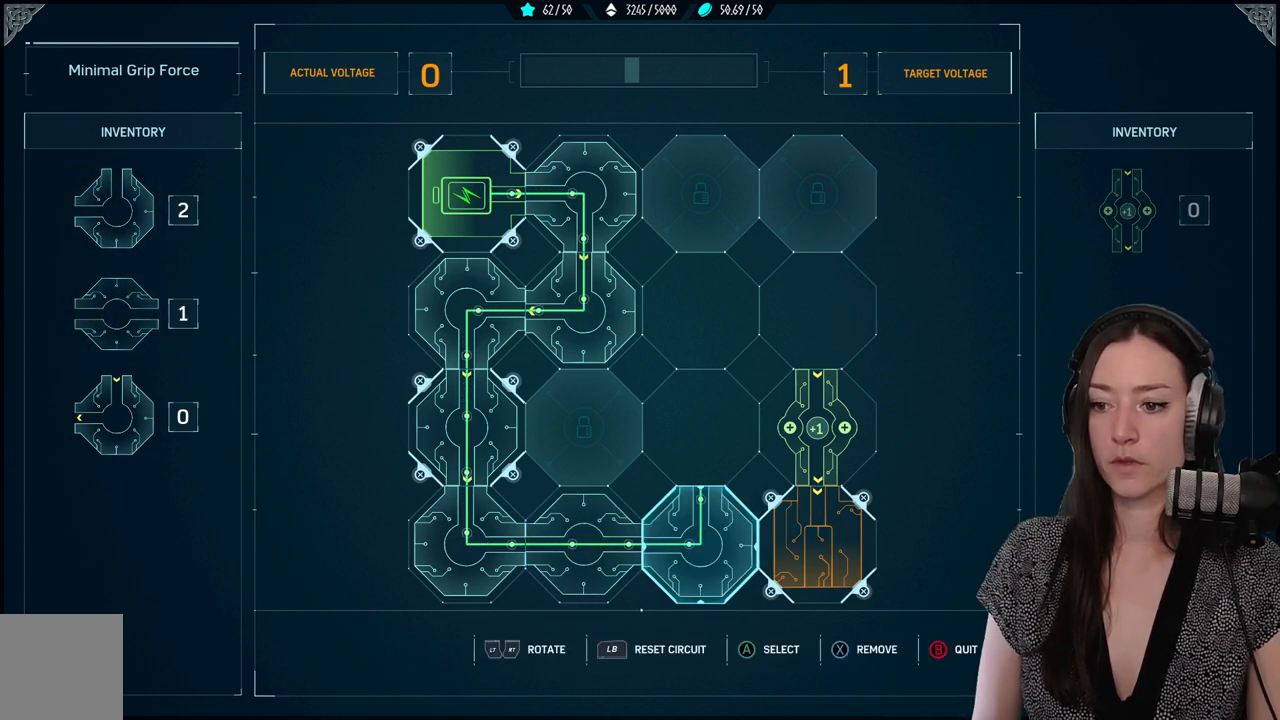
{"buttons": ["A"], "left_stick": "center", "right_stick": "center", "events": [[150, "DPAD_UP", "down"], [250, "DPAD_UP", "up"], [400, "A", "down"]]}
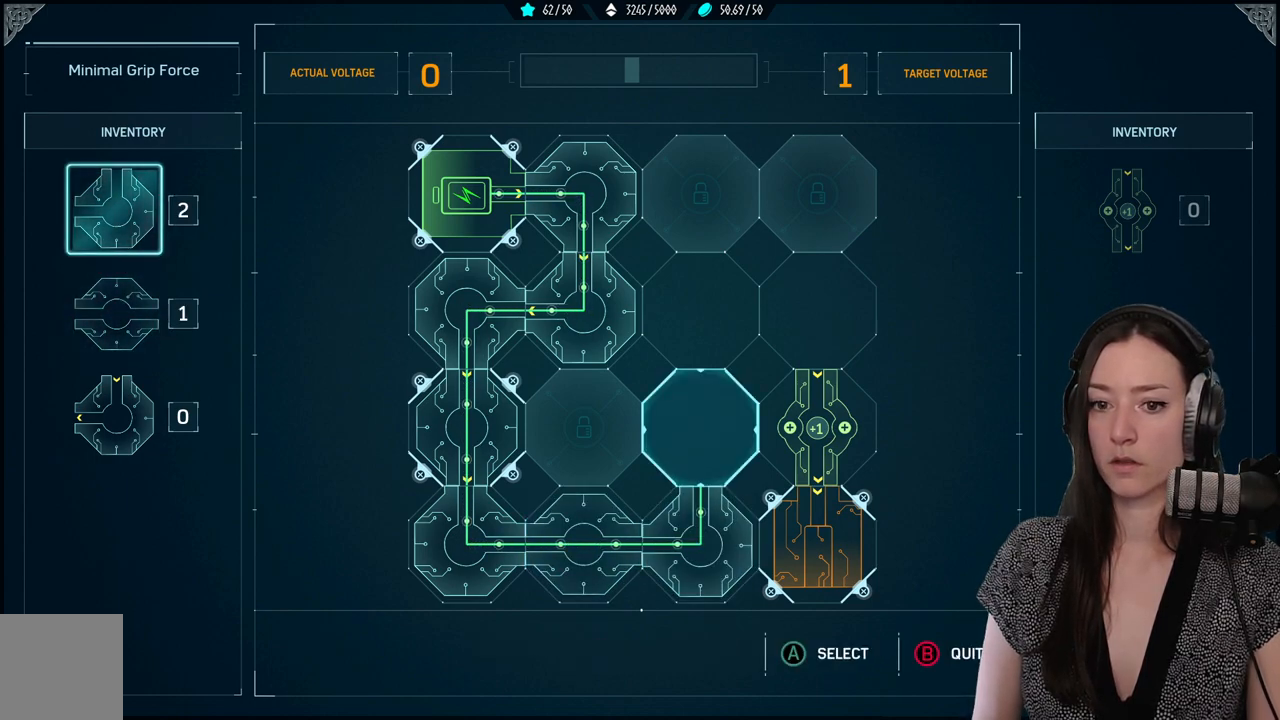
{"buttons": ["A"], "left_stick": "center", "right_stick": "center", "events": [[17, "A", "up"], [300, "DPAD_DOWN", "down"], [367, "DPAD_DOWN", "up"], [450, "A", "down"]]}
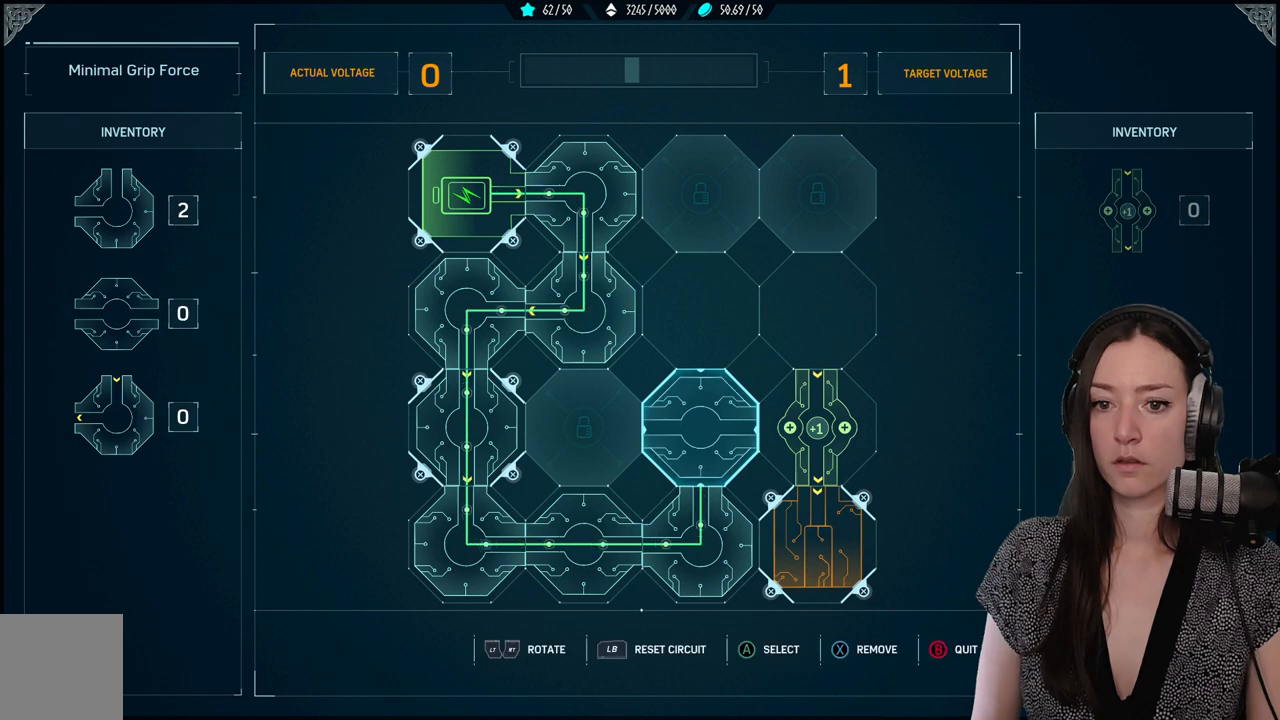
{"buttons": [], "left_stick": "center", "right_stick": "center", "events": [[67, "A", "up"]]}
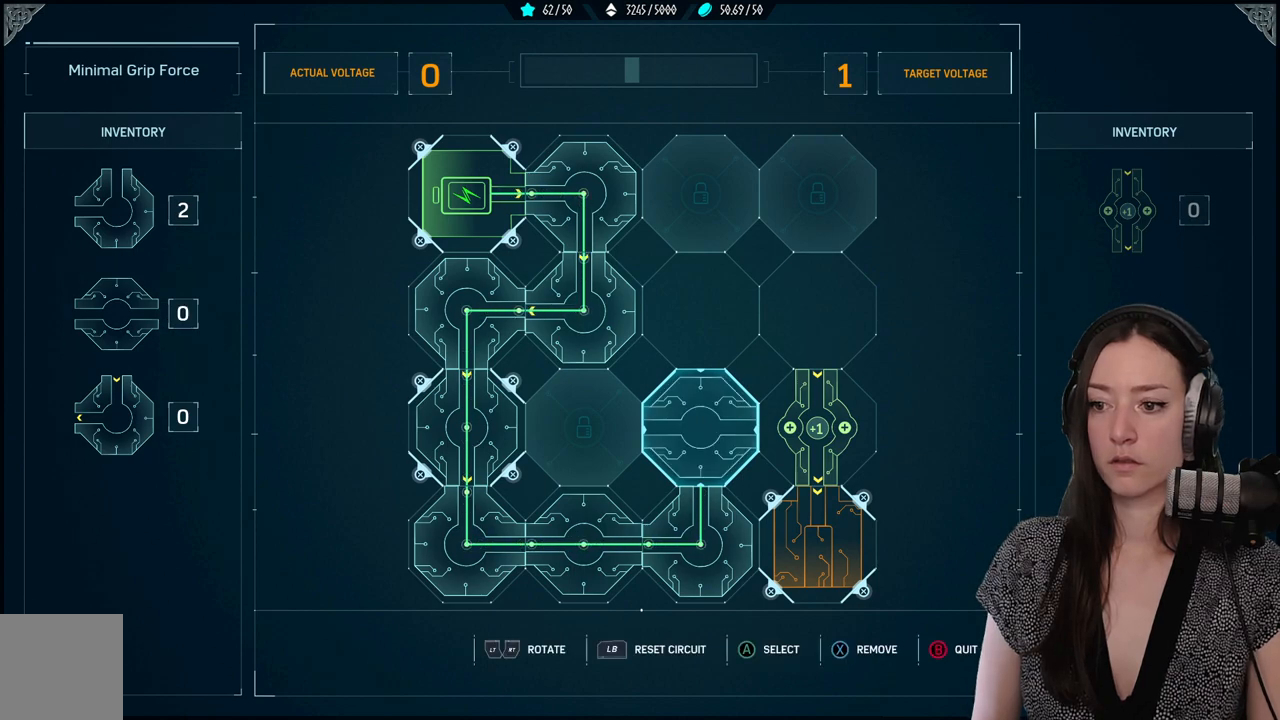
{"buttons": [], "left_stick": "center", "right_stick": "center", "events": [[183, "A", "down"], [300, "A", "up"]]}
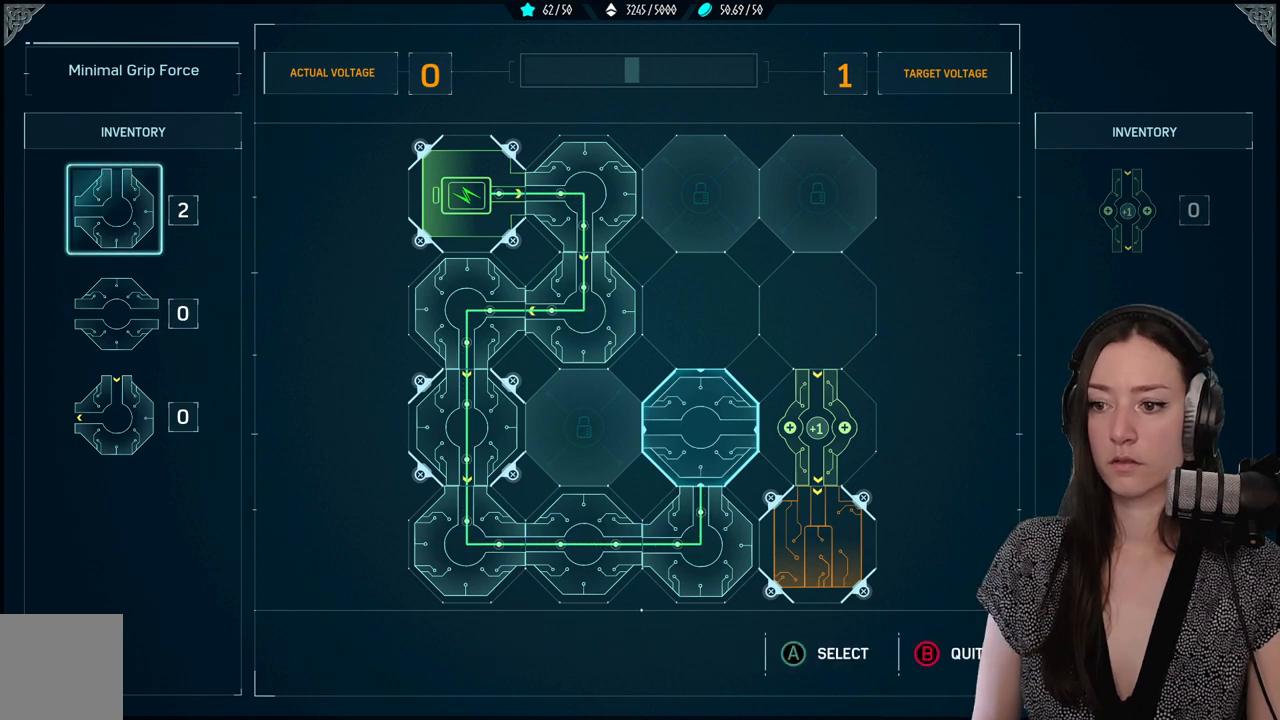
{"buttons": [], "left_stick": "center", "right_stick": "center", "events": []}
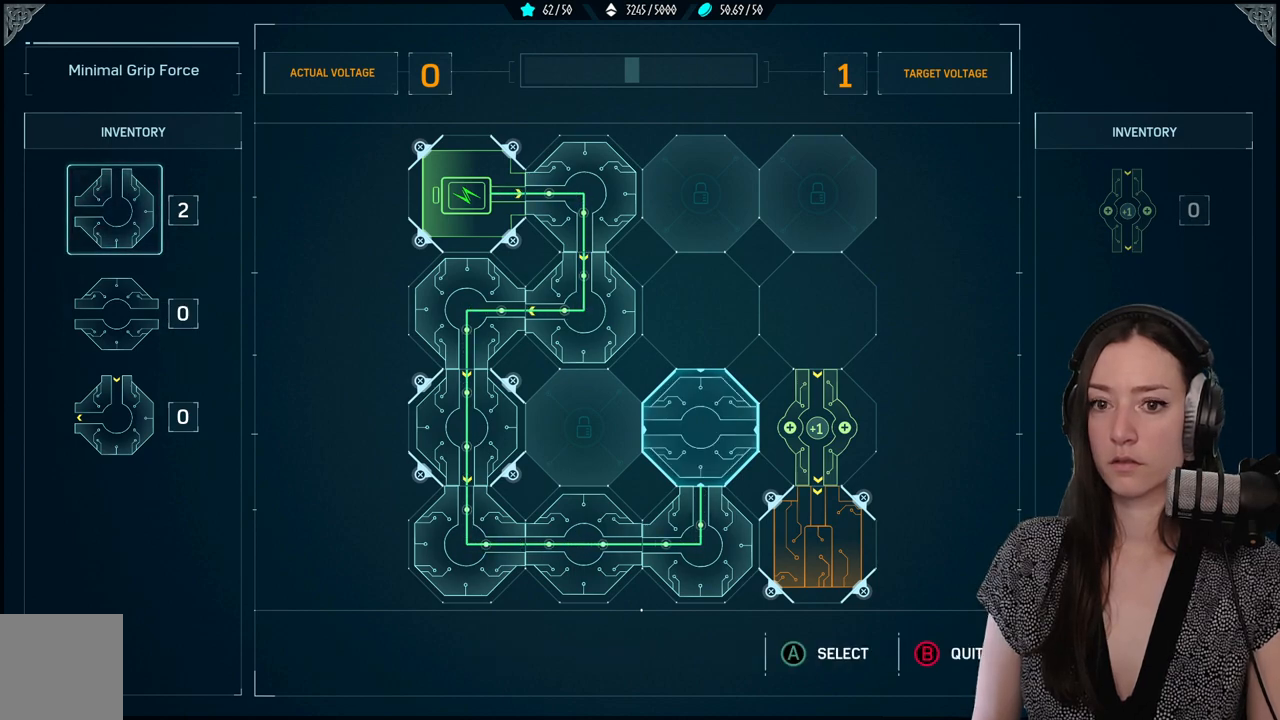
{"buttons": [], "left_stick": "center", "right_stick": "center", "events": [[183, "DPAD_DOWN", "down"], [283, "DPAD_DOWN", "up"]]}
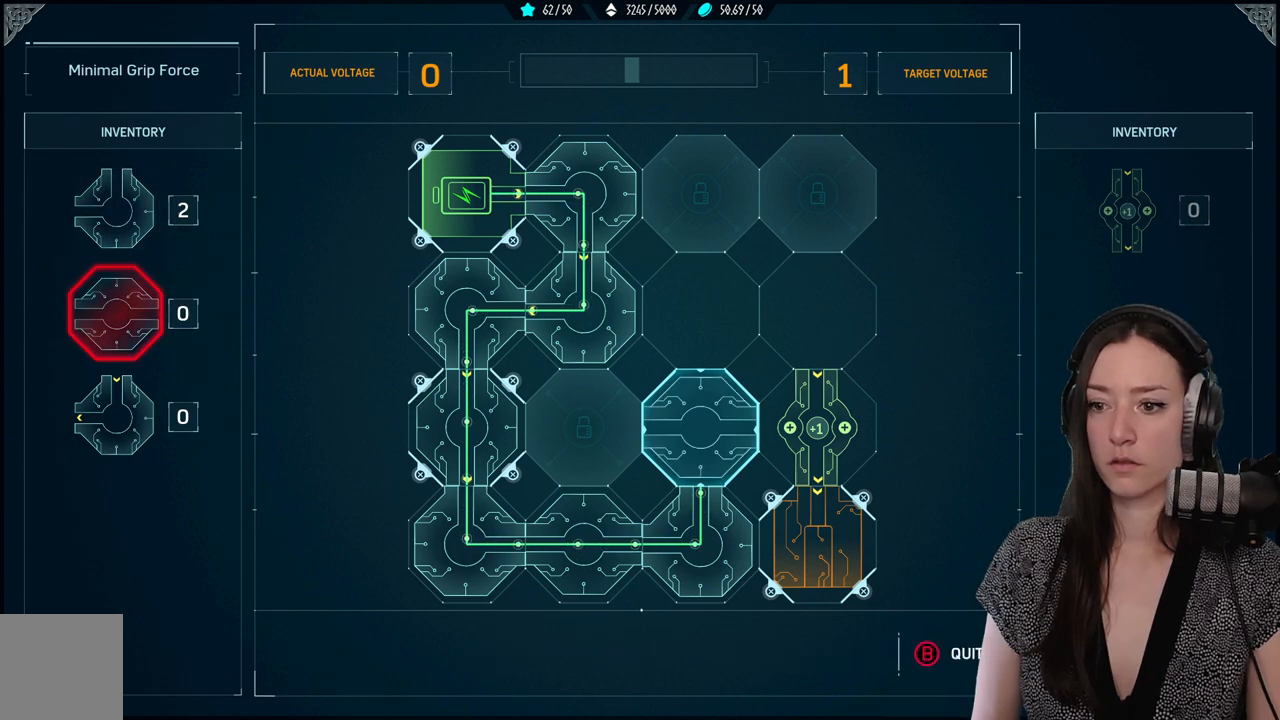
{"buttons": [], "left_stick": "center", "right_stick": "center", "events": []}
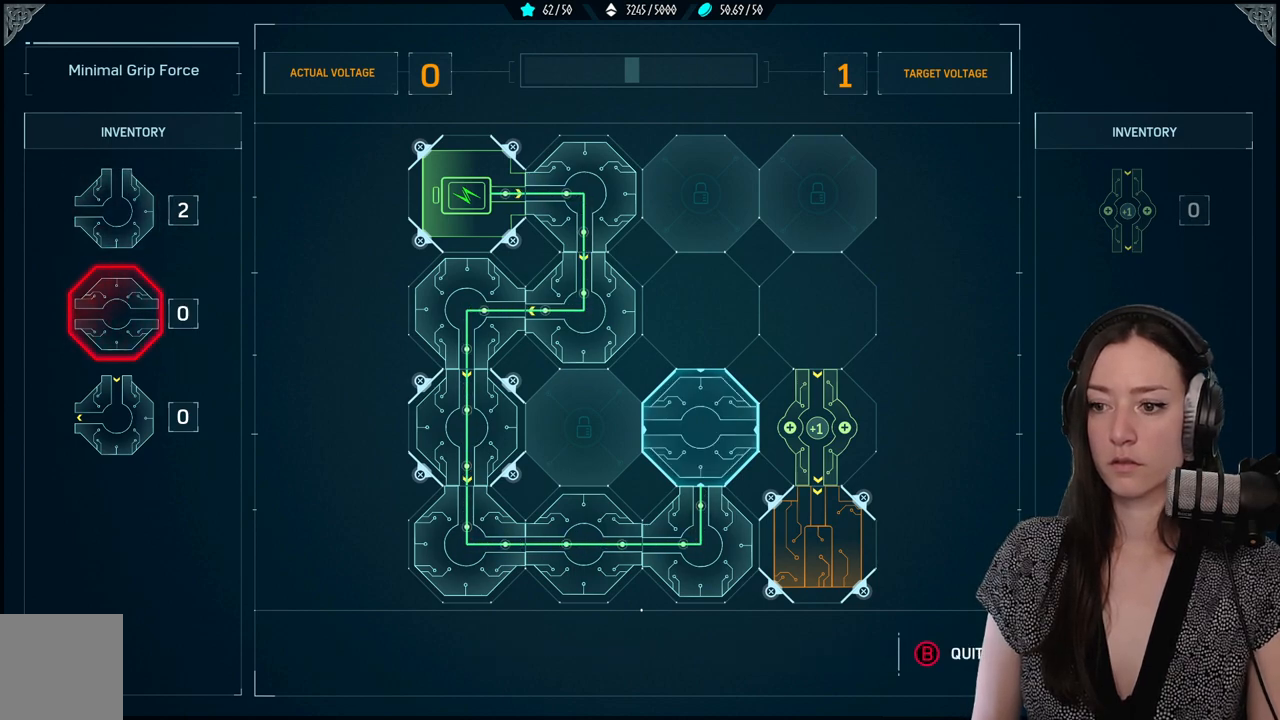
{"buttons": [], "left_stick": "center", "right_stick": "center", "events": [[233, "R2", "down"], [400, "R2", "up"]]}
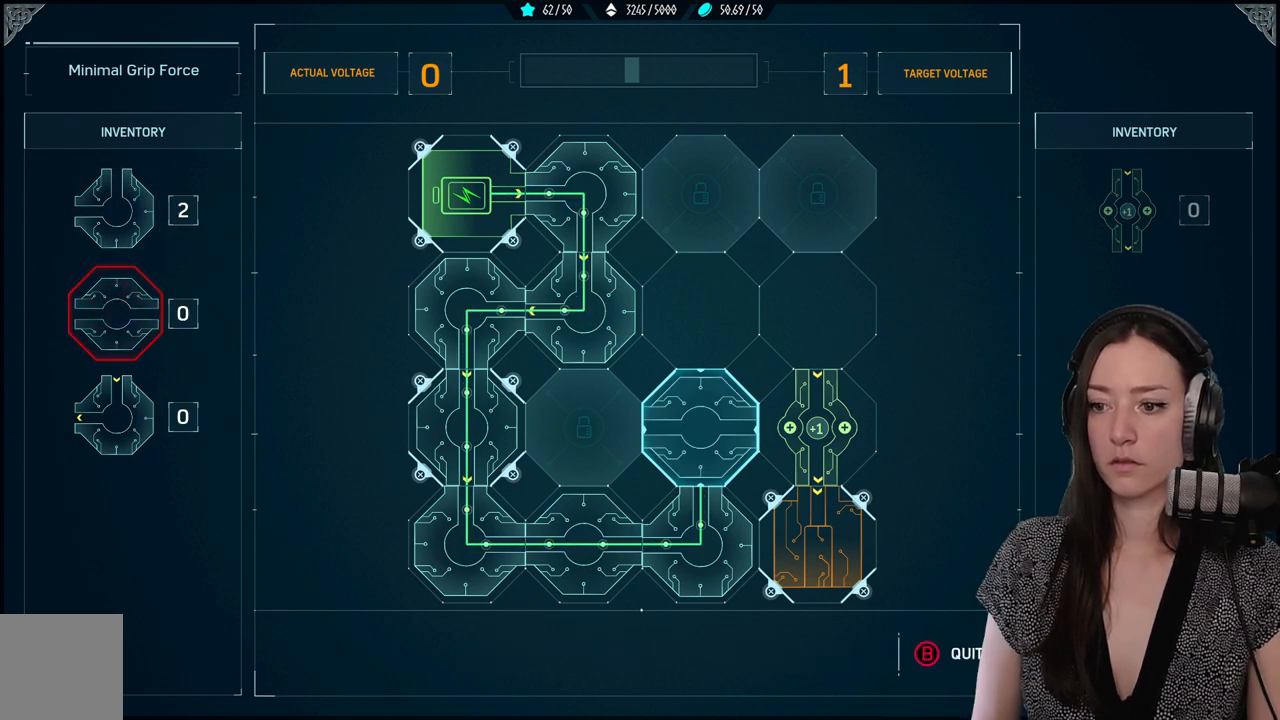
{"buttons": [], "left_stick": "center", "right_stick": "center", "events": []}
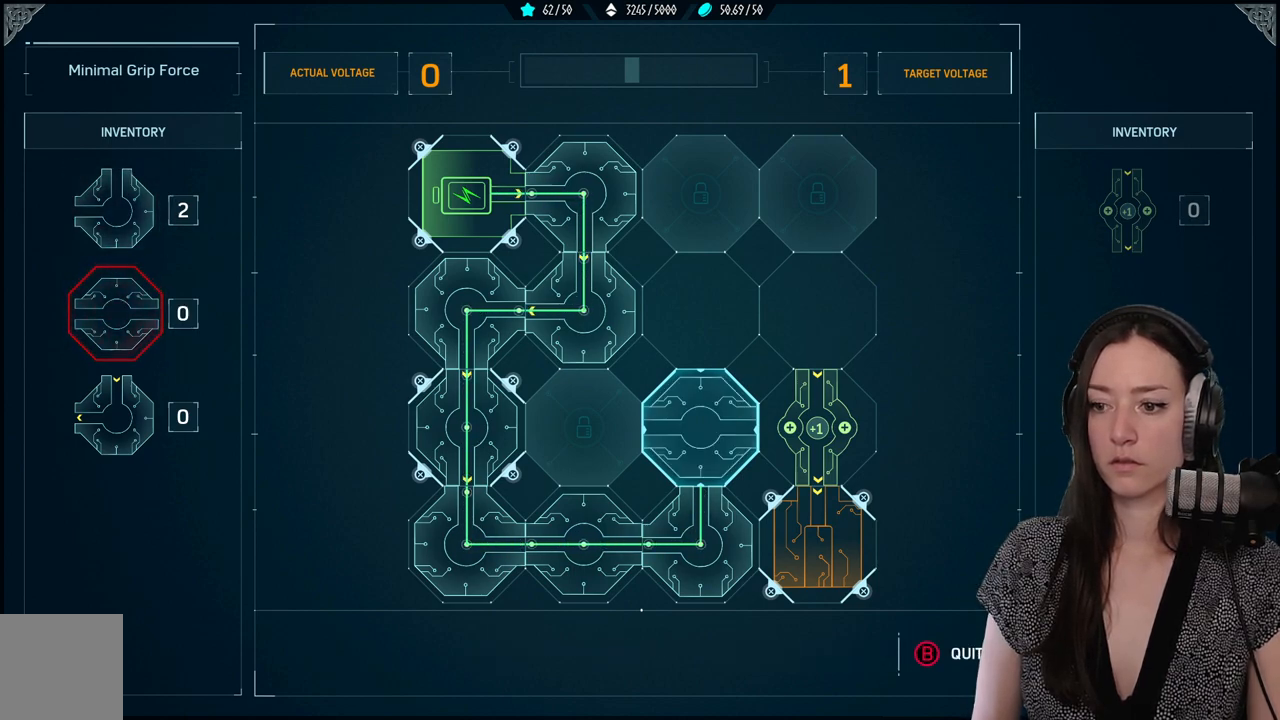
{"buttons": [], "left_stick": "center", "right_stick": "center", "events": [[100, "DPAD_LEFT", "down"], [233, "DPAD_LEFT", "up"]]}
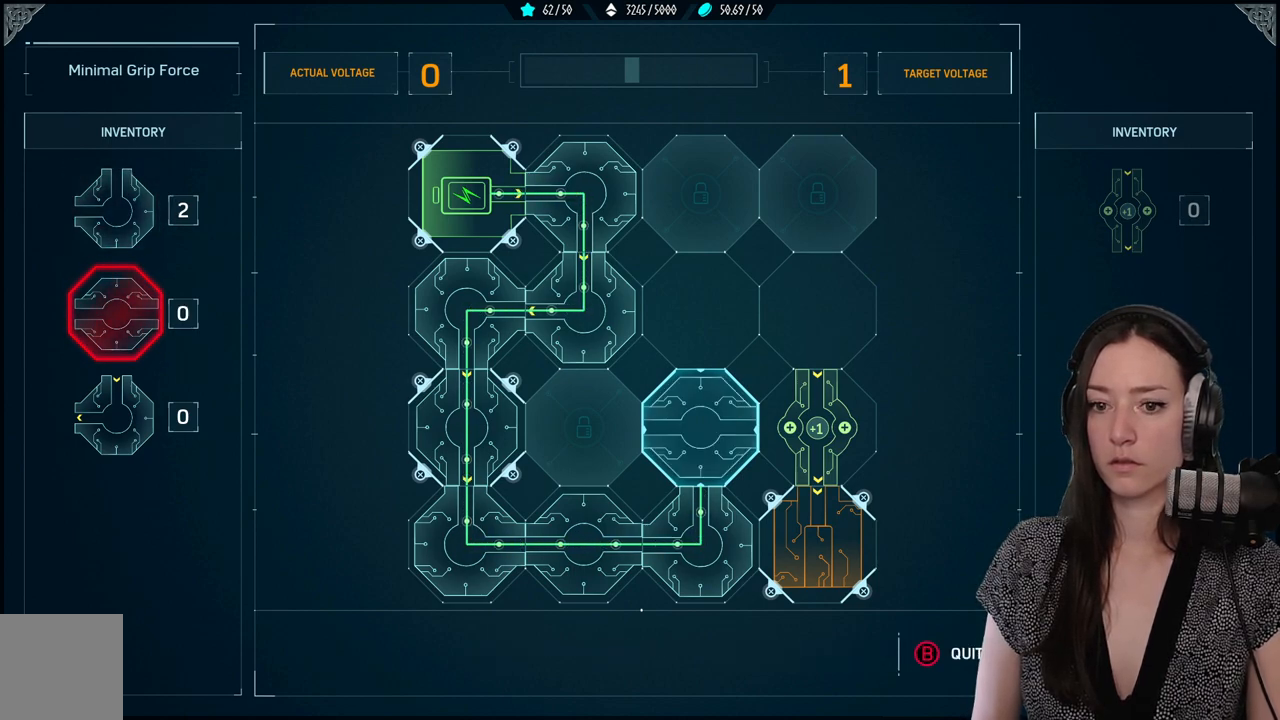
{"buttons": [], "left_stick": "center", "right_stick": "center", "events": []}
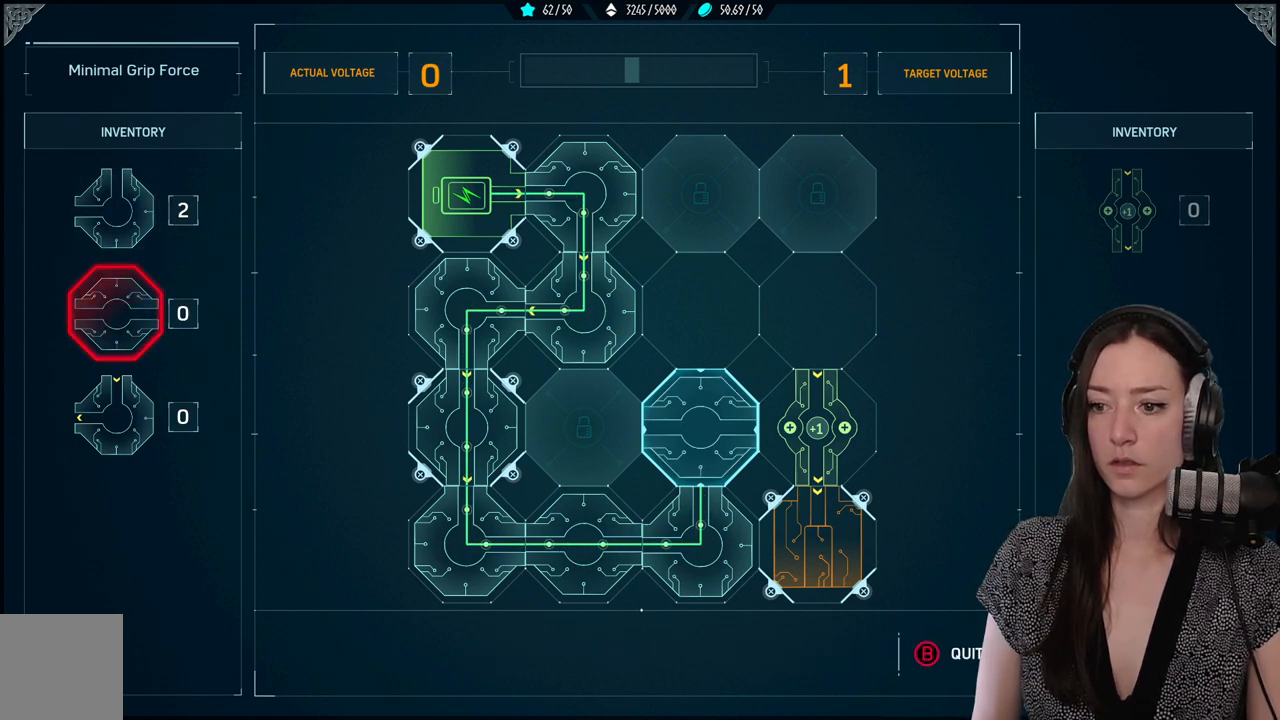
{"buttons": [], "left_stick": "center", "right_stick": "center", "events": []}
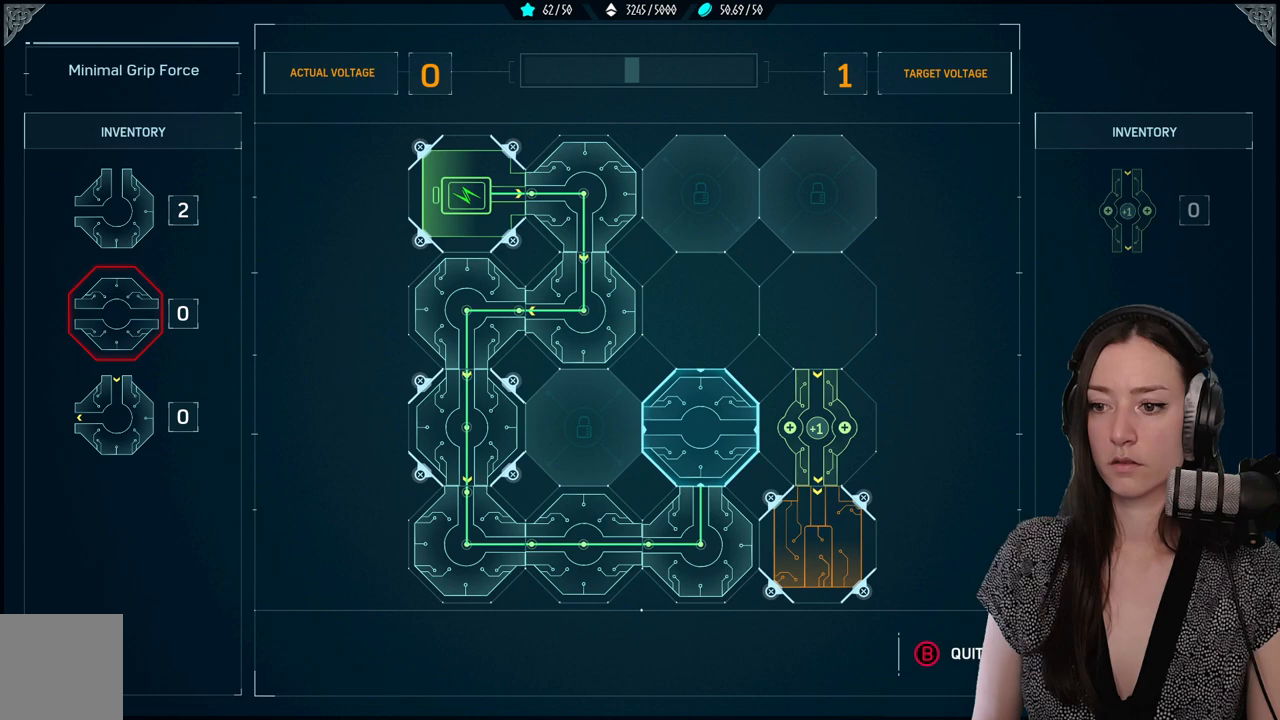
{"buttons": ["B"], "left_stick": "center", "right_stick": "center"}
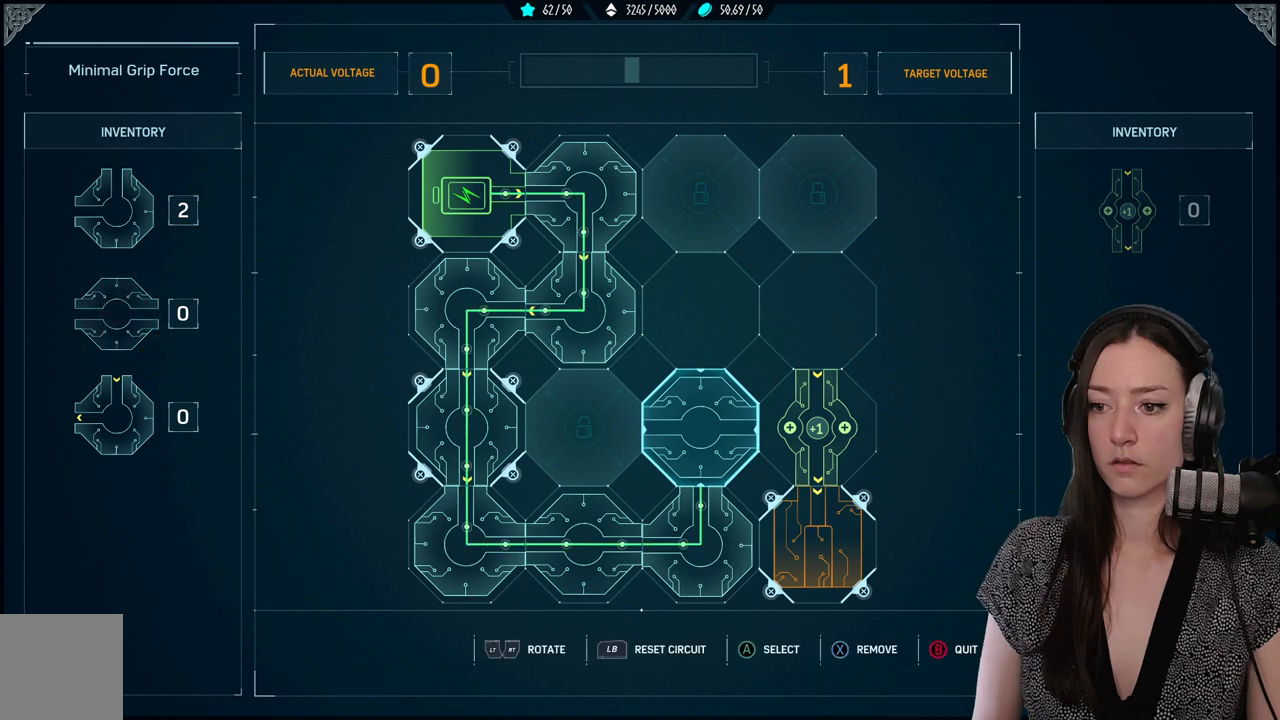
{"buttons": [], "left_stick": "center", "right_stick": "center", "events": [[17, "B", "up"]]}
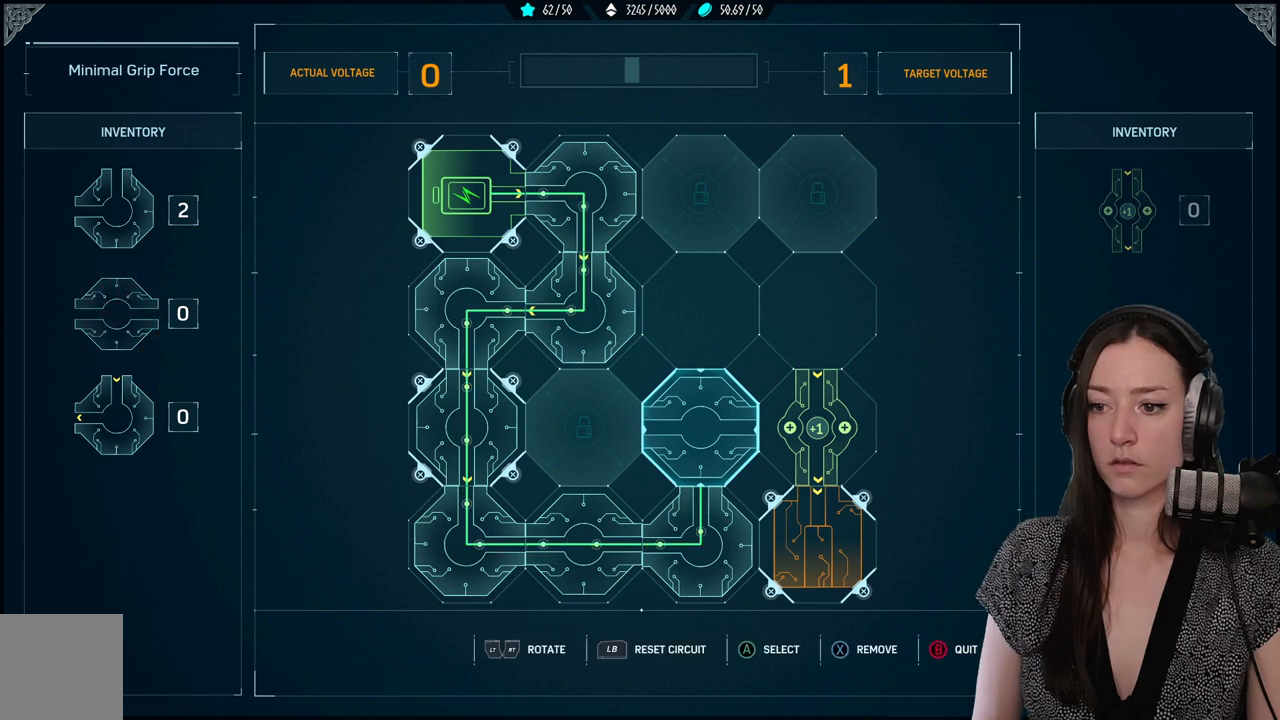
{"buttons": [], "left_stick": "center", "right_stick": "center", "events": [[183, "R2", "down"], [367, "R2", "up"]]}
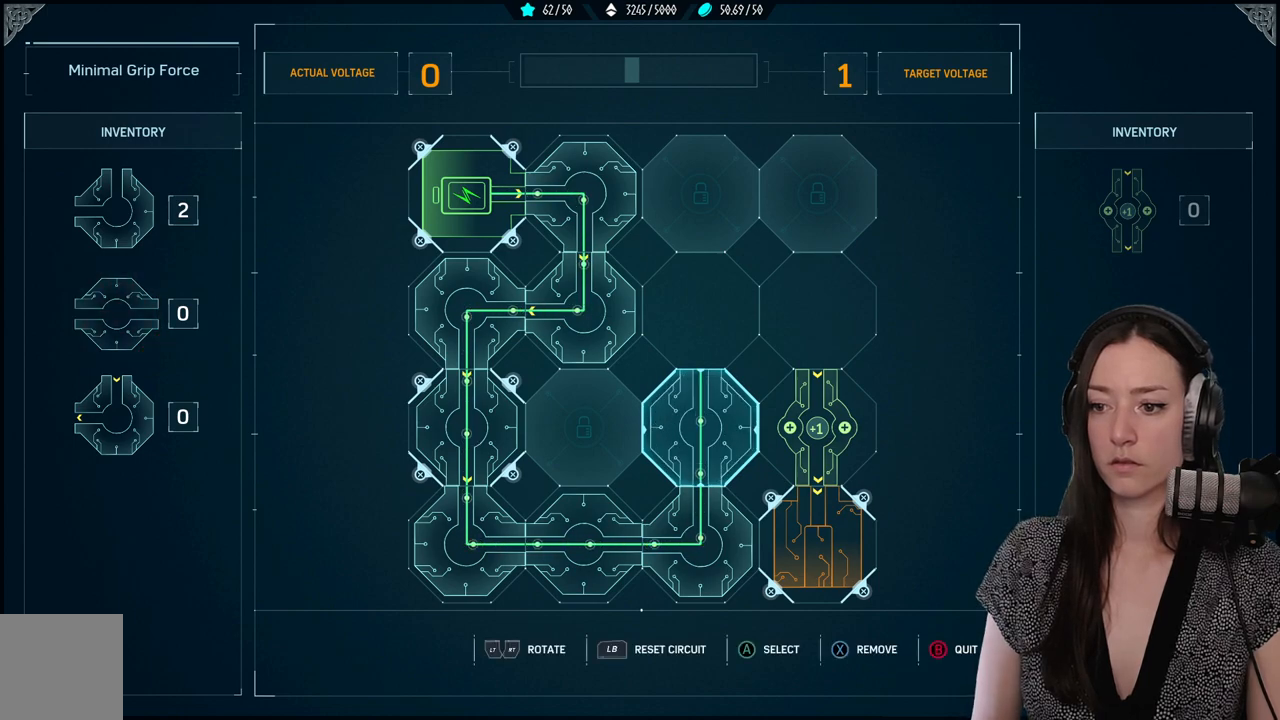
{"buttons": [], "left_stick": "center", "right_stick": "center", "events": [[183, "DPAD_RIGHT", "down"], [183, "DPAD_UP", "down"], [267, "DPAD_RIGHT", "up"], [267, "DPAD_UP", "up"]]}
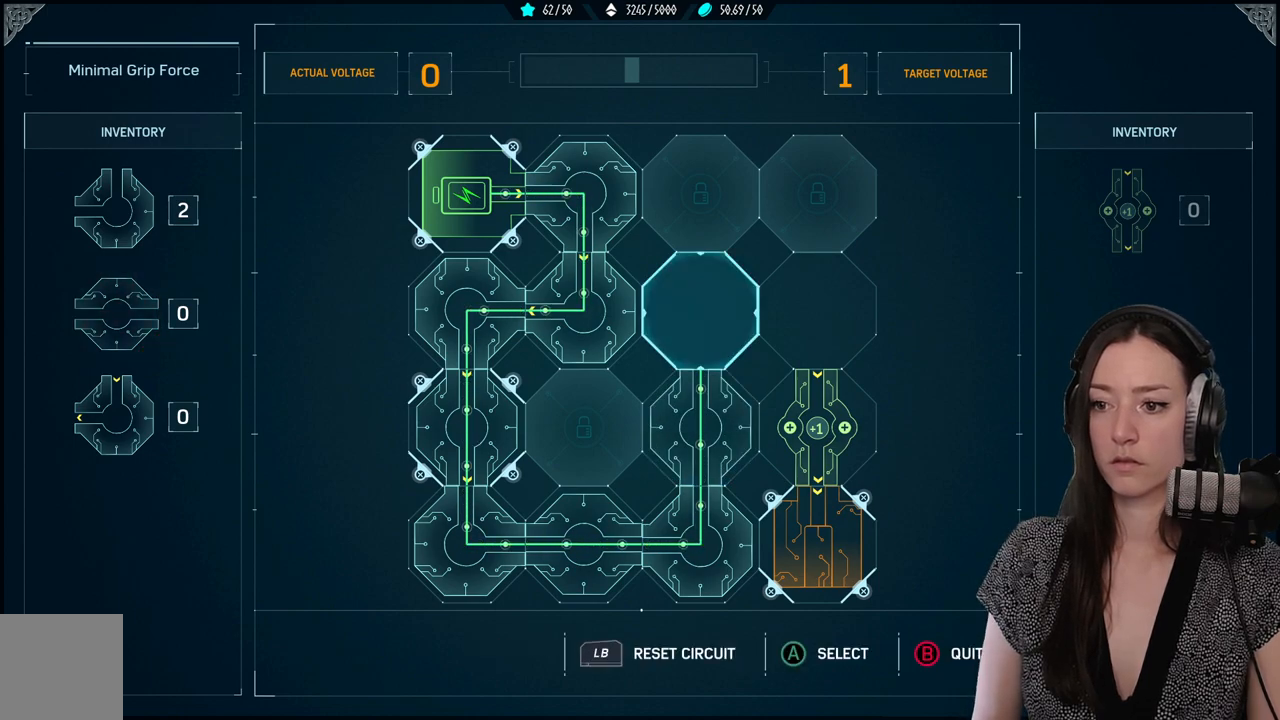
{"buttons": [], "left_stick": "center", "right_stick": "center", "events": [[200, "A", "down"], [283, "A", "up"]]}
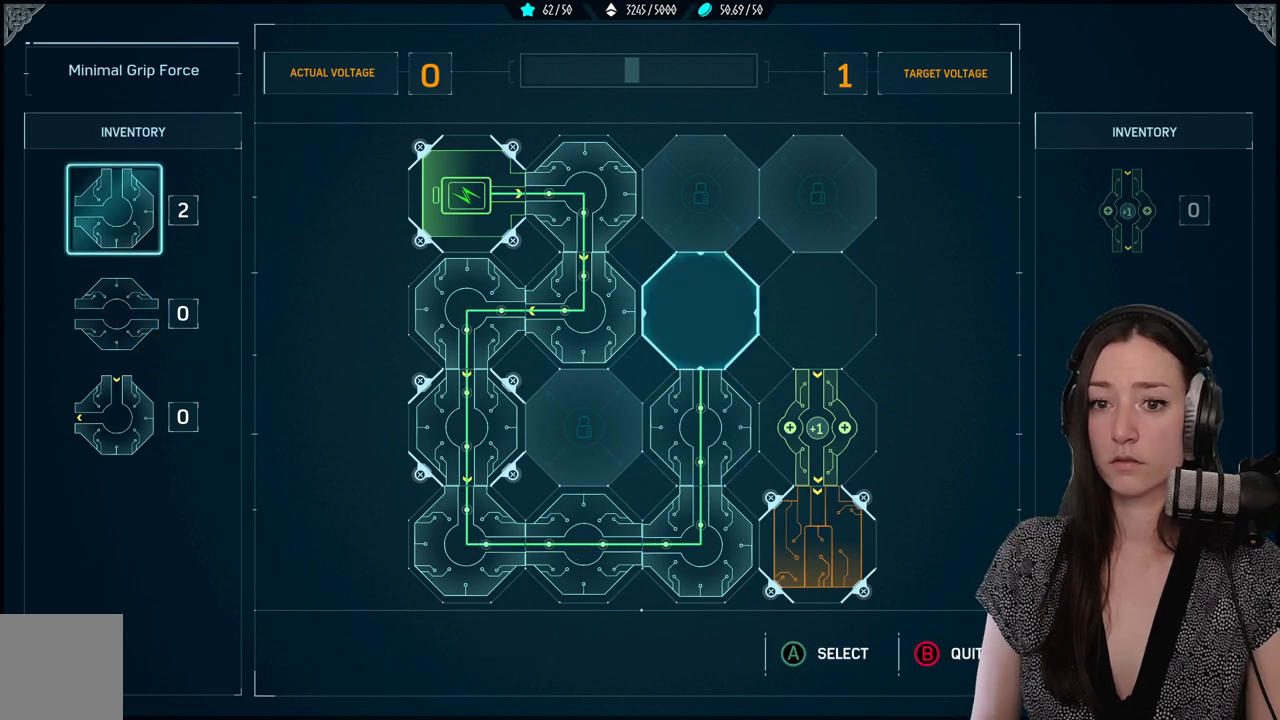
{"buttons": ["R2"], "left_stick": "center", "right_stick": "center", "events": [[67, "A", "down"], [150, "A", "up"], [333, "R2", "down"]]}
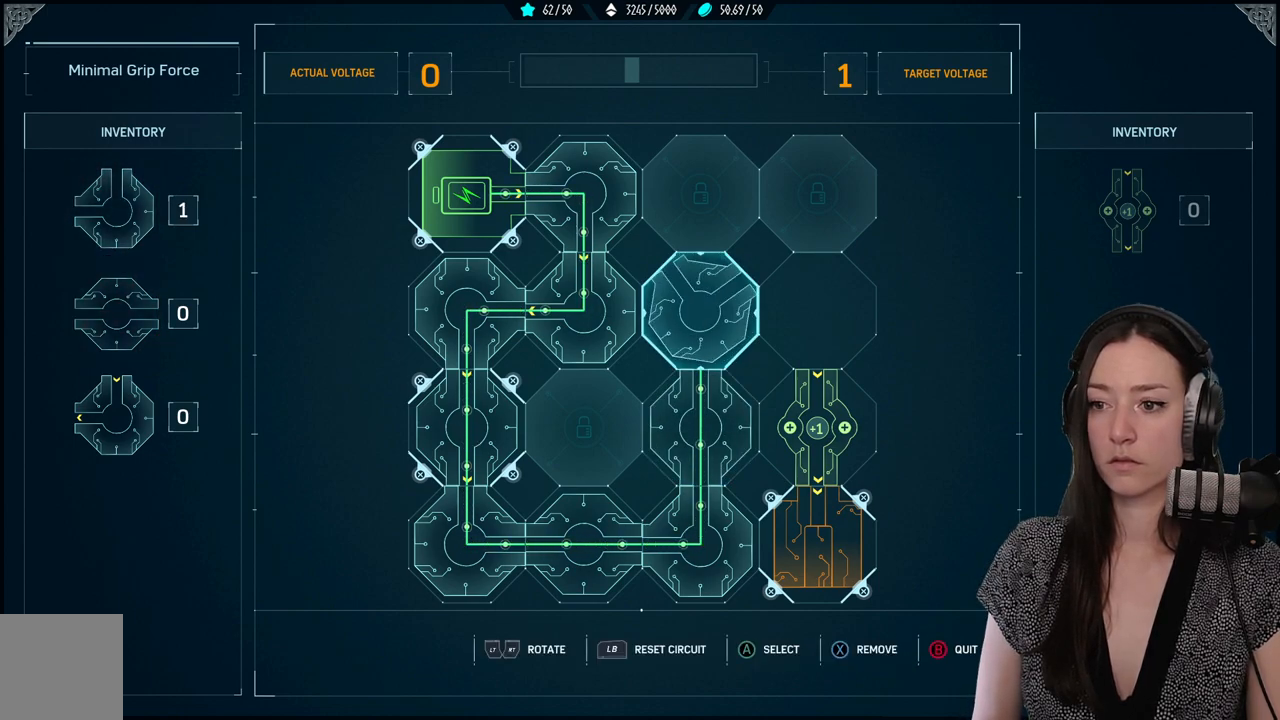
{"buttons": [], "left_stick": "center", "right_stick": "center", "events": [[33, "R2", "up"], [300, "R2", "down"], [500, "R2", "up"]]}
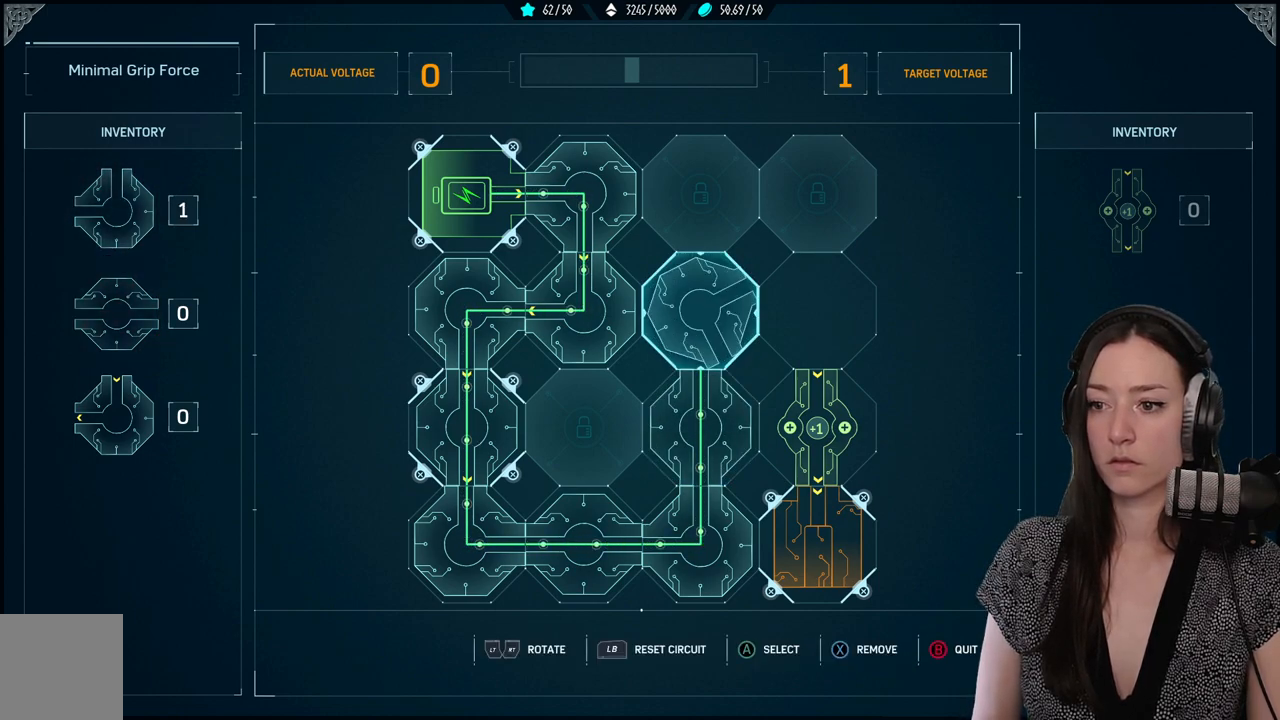
{"buttons": ["DPAD_RIGHT"], "left_stick": "center", "right_stick": "center", "events": [[417, "DPAD_RIGHT", "down"]]}
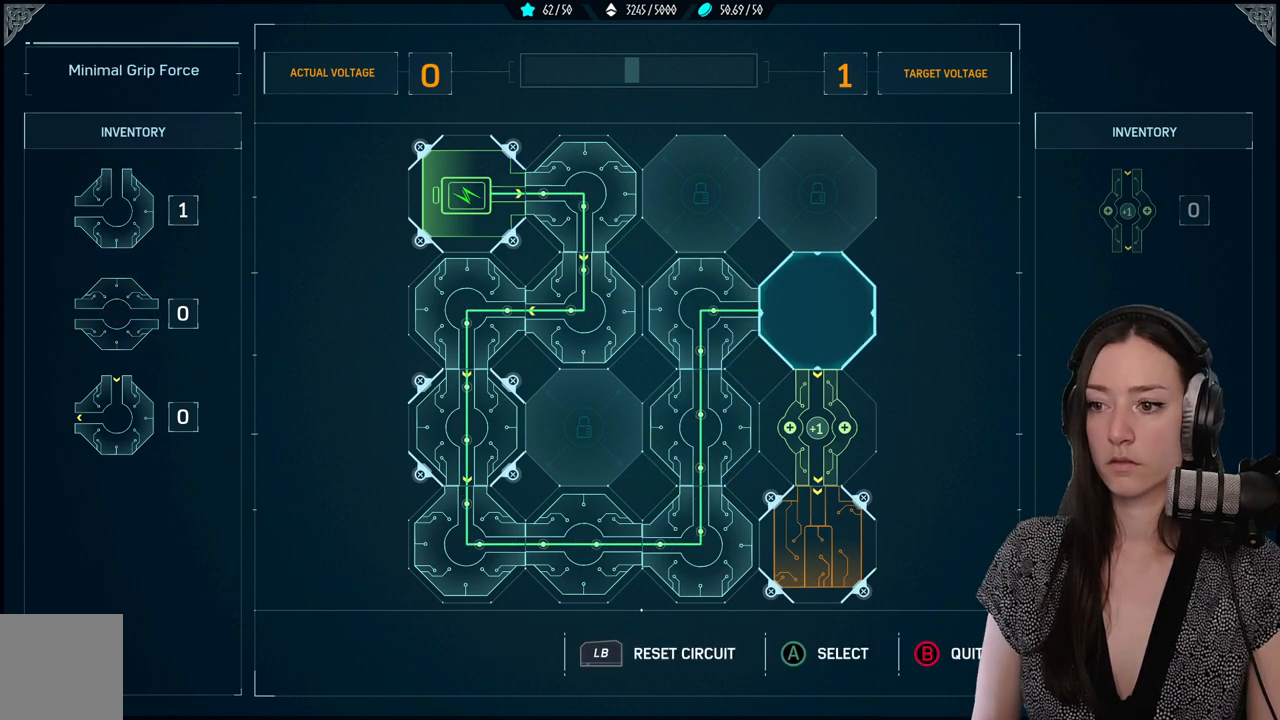
{"buttons": [], "left_stick": "center", "right_stick": "center", "events": [[33, "DPAD_RIGHT", "up"], [200, "A", "down"], [333, "A", "up"]]}
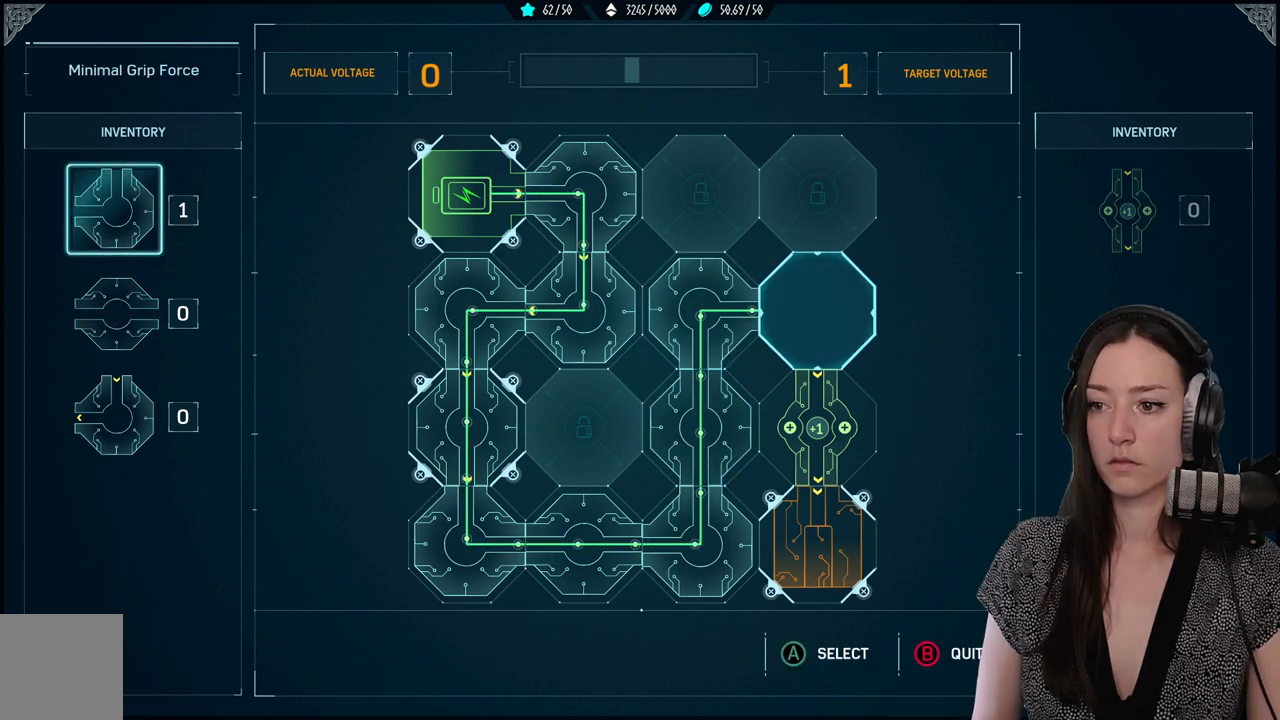
{"buttons": ["R2"], "left_stick": "center", "right_stick": "center", "events": [[417, "R2", "down"]]}
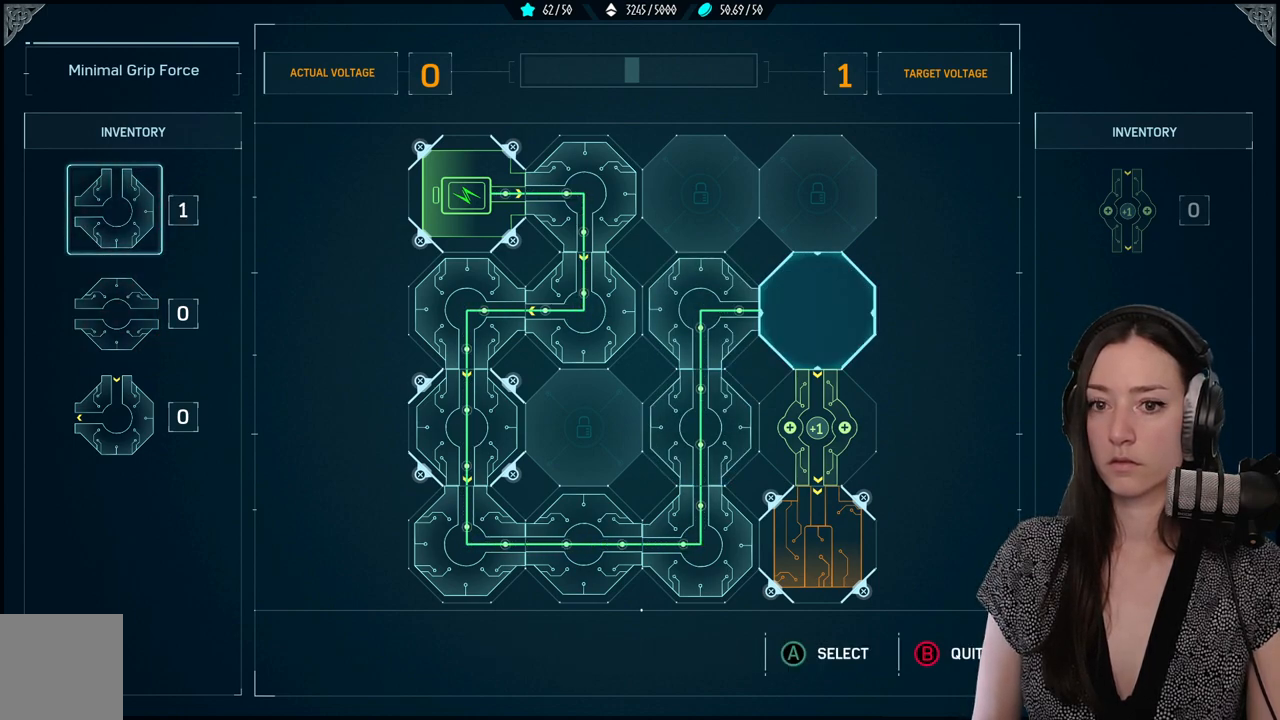
{"buttons": [], "left_stick": "center", "right_stick": "center", "events": [[83, "R2", "up"], [267, "A", "down"], [350, "A", "up"]]}
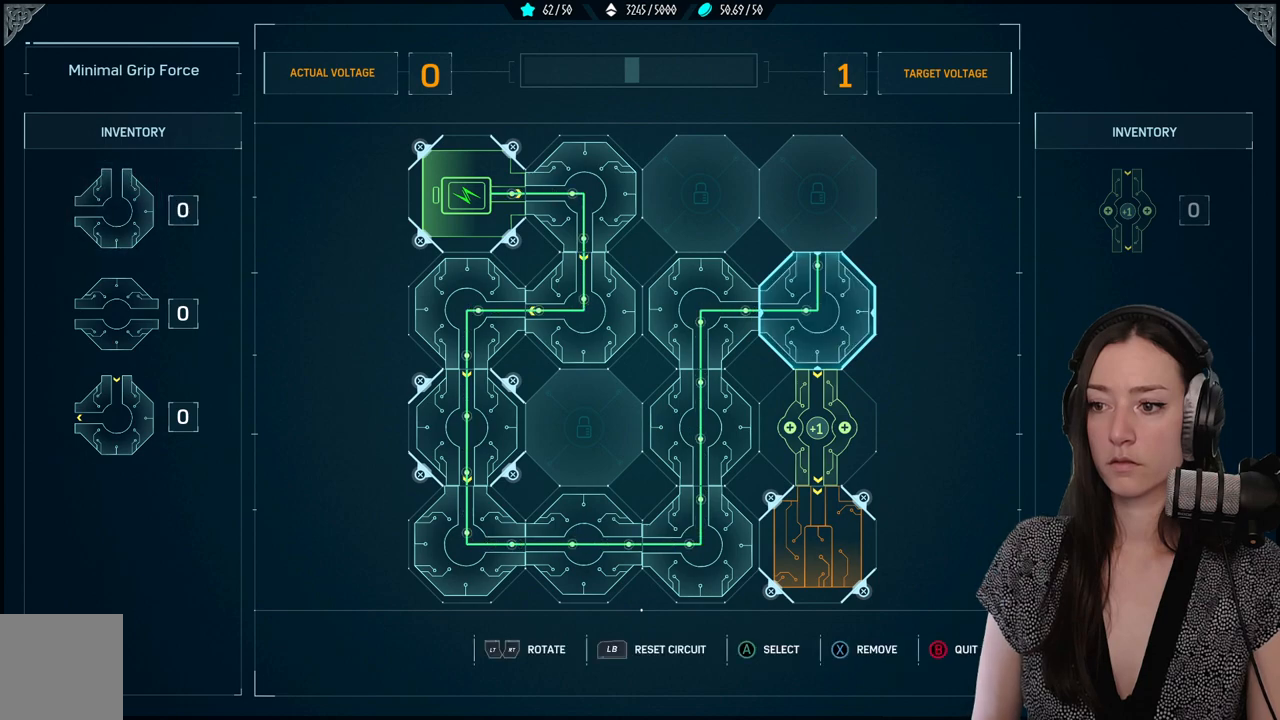
{"buttons": ["R2"], "left_stick": "center", "right_stick": "center", "events": [[367, "R2", "down"]]}
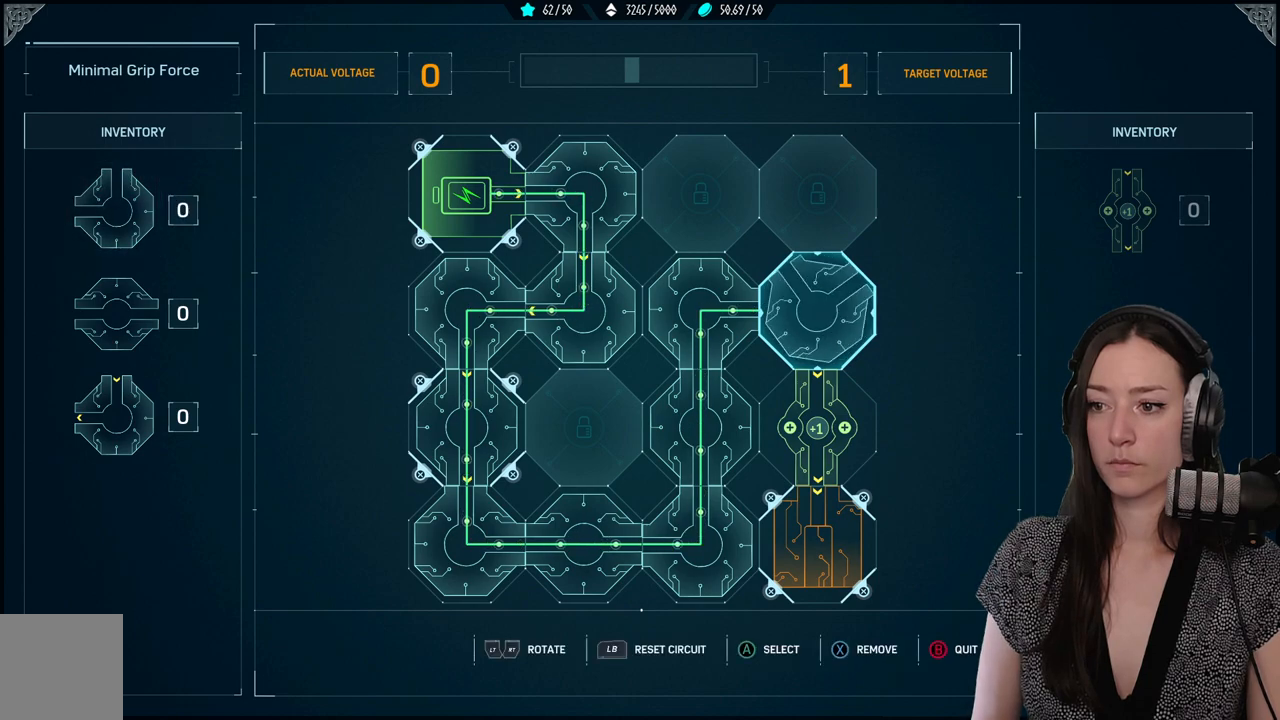
{"buttons": [], "left_stick": "center", "right_stick": "center", "events": [[17, "R2", "up"], [183, "R2", "down"], [333, "R2", "up"]]}
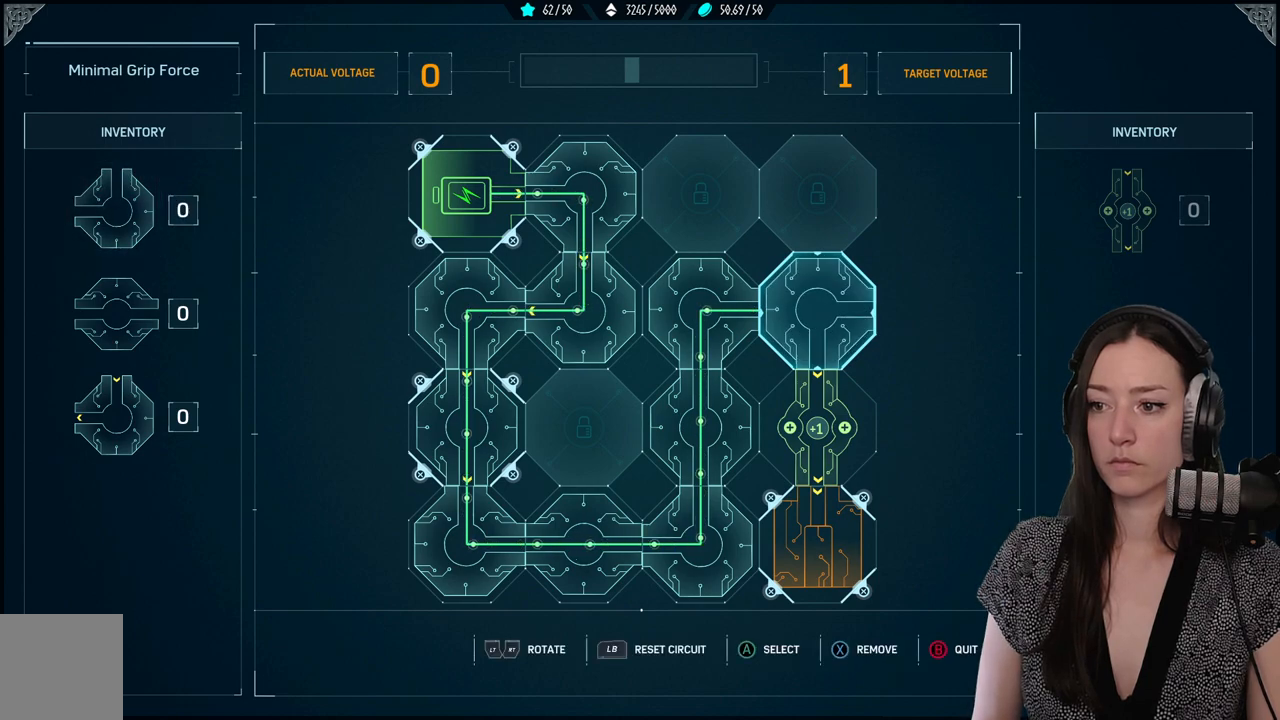
{"buttons": [], "left_stick": "center", "right_stick": "center", "events": [[267, "R2", "down"], [400, "R2", "up"]]}